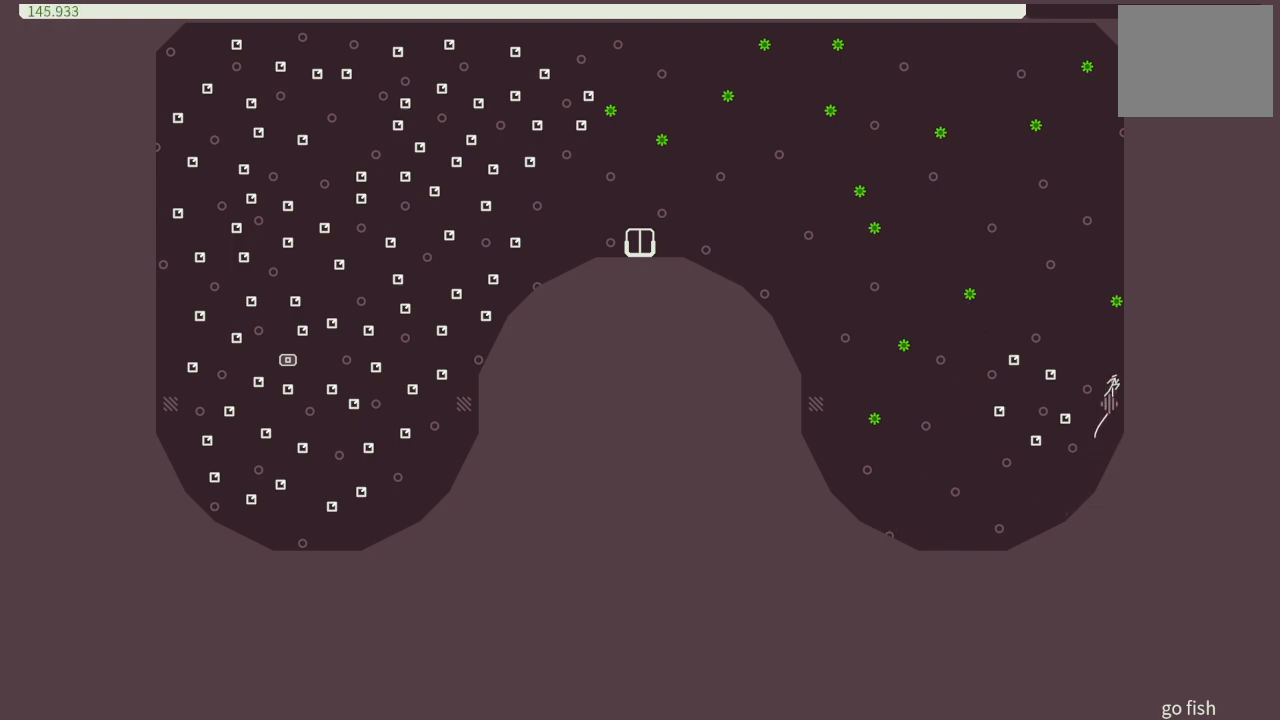
Gameplay with a controller (PlayStation layout); each line is a JSON object with the inputs held at the frame after it. "events" lists button and stick changes between this image and that frame as [ms after this image, input, new state], when the widget could be followed in between. Not read: L3 R3 left_stick right_stick.
{"buttons": ["DPAD_RIGHT"], "events": [[217, "CROSS", "down"], [450, "CROSS", "up"]]}
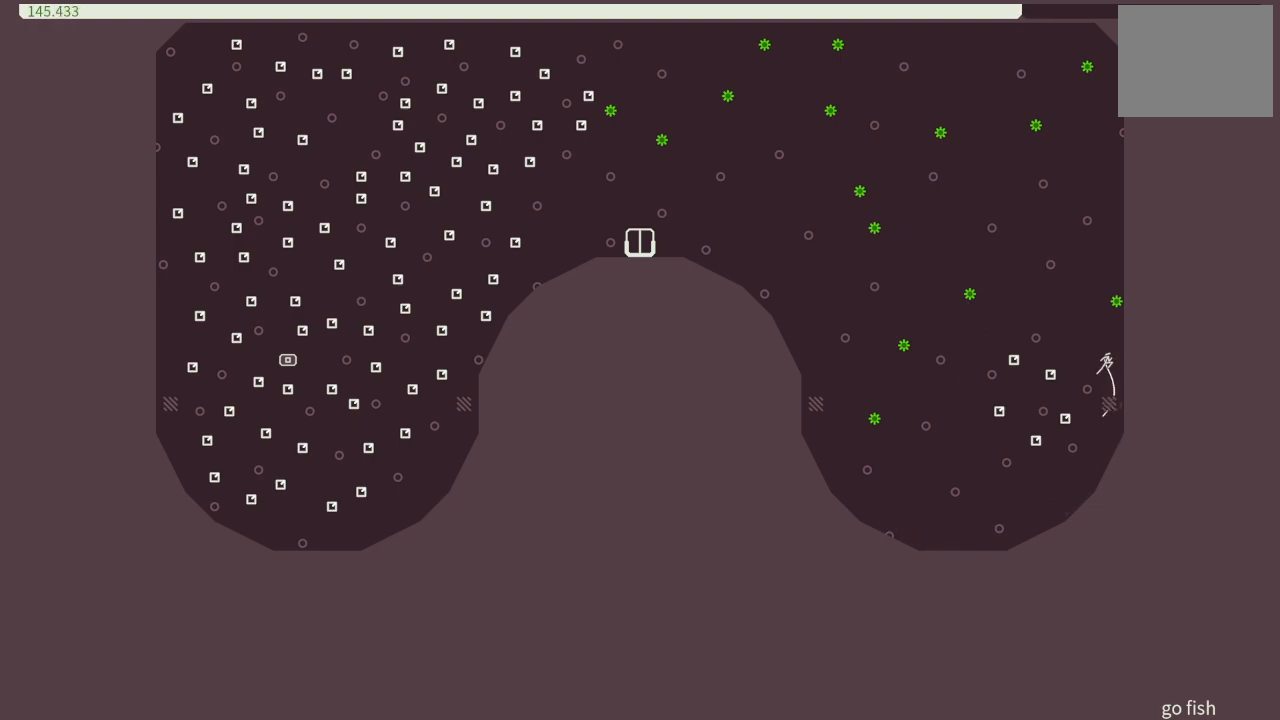
{"buttons": ["DPAD_LEFT"], "events": [[400, "DPAD_RIGHT", "up"], [417, "CROSS", "down"], [433, "DPAD_LEFT", "down"], [500, "CROSS", "up"]]}
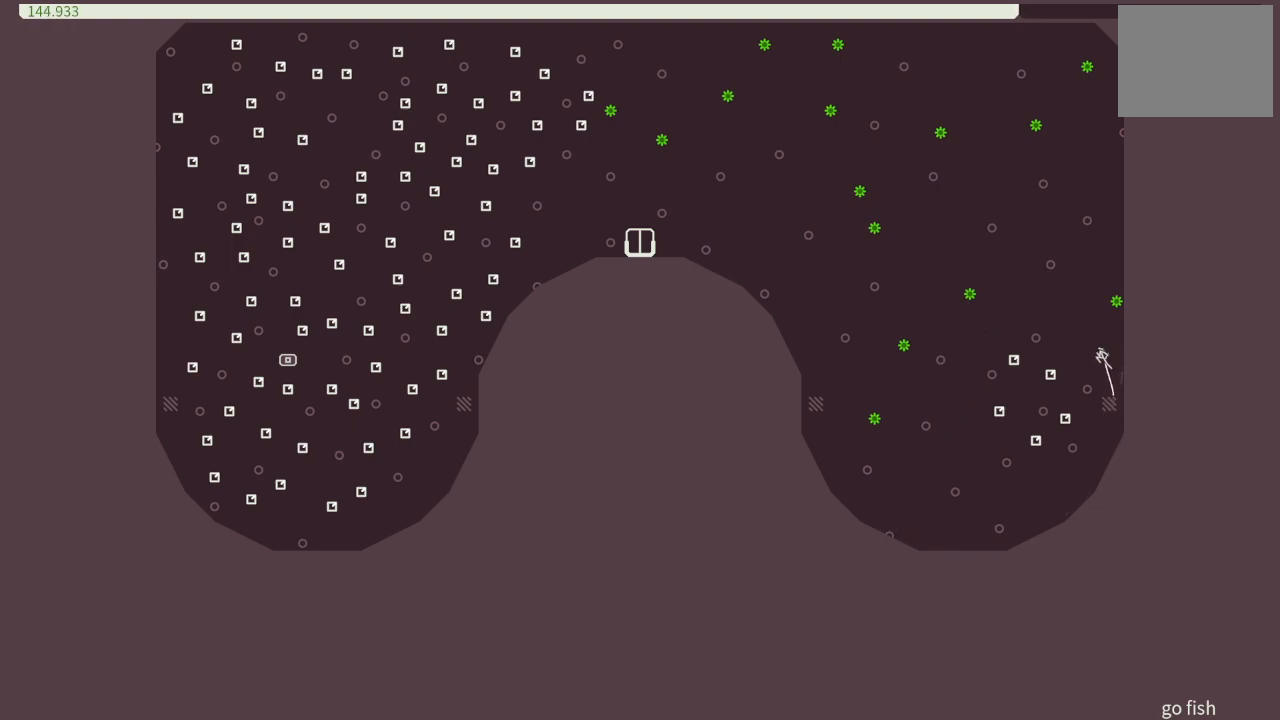
{"buttons": ["DPAD_LEFT"], "events": [[233, "DPAD_LEFT", "up"], [467, "DPAD_LEFT", "down"]]}
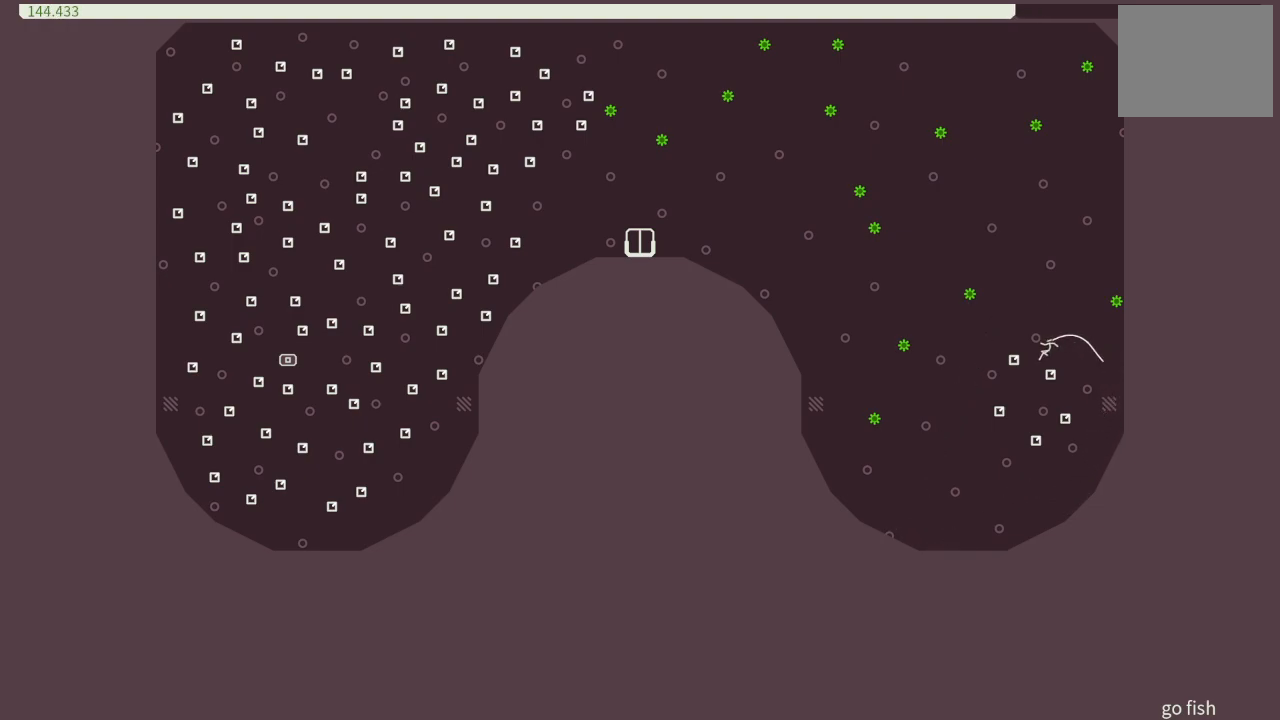
{"buttons": [], "events": [[133, "DPAD_LEFT", "up"], [200, "DPAD_RIGHT", "down"], [367, "DPAD_RIGHT", "up"]]}
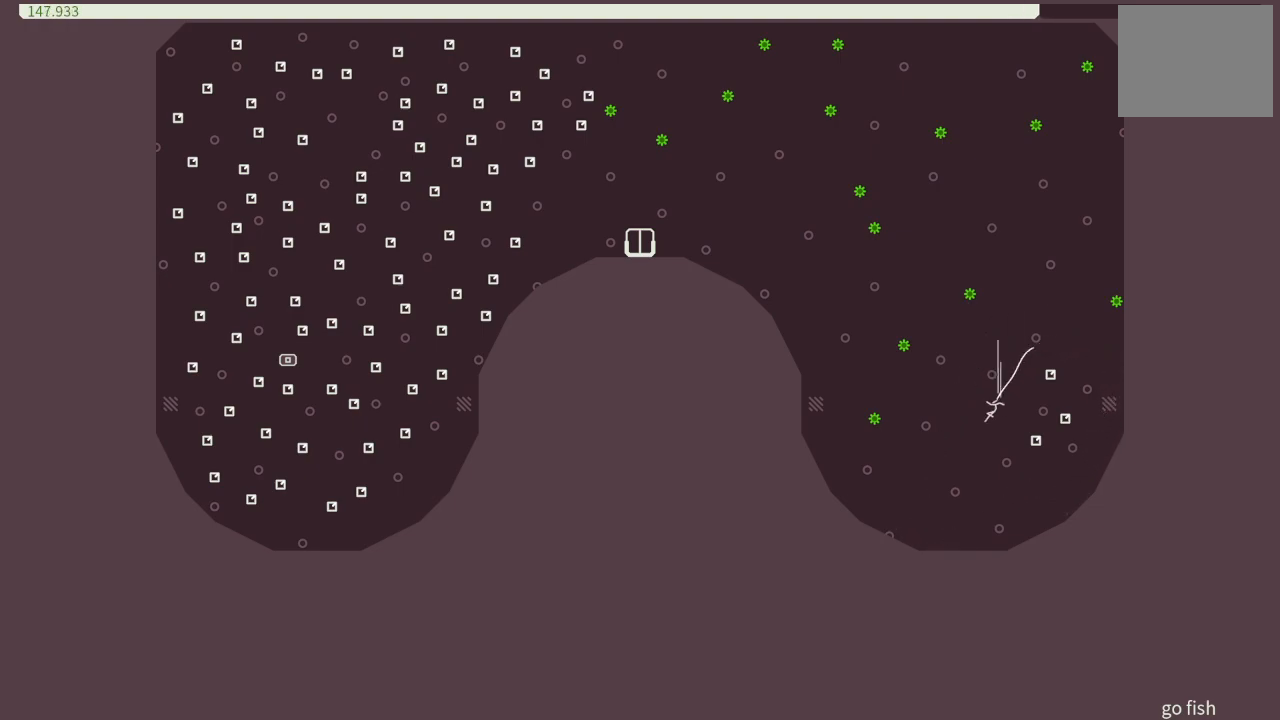
{"buttons": [], "events": [[67, "DPAD_RIGHT", "down"], [433, "DPAD_RIGHT", "up"]]}
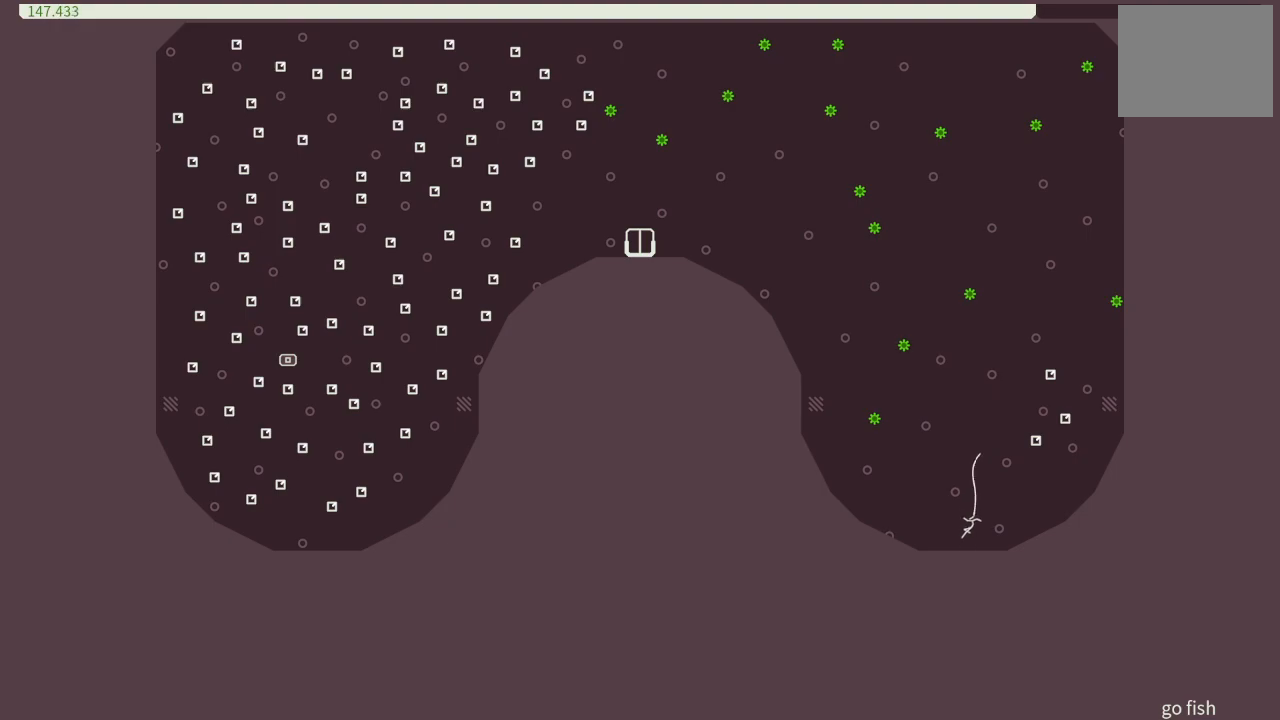
{"buttons": ["DPAD_RIGHT"], "events": [[233, "DPAD_RIGHT", "down"], [333, "CROSS", "down"], [383, "CROSS", "up"]]}
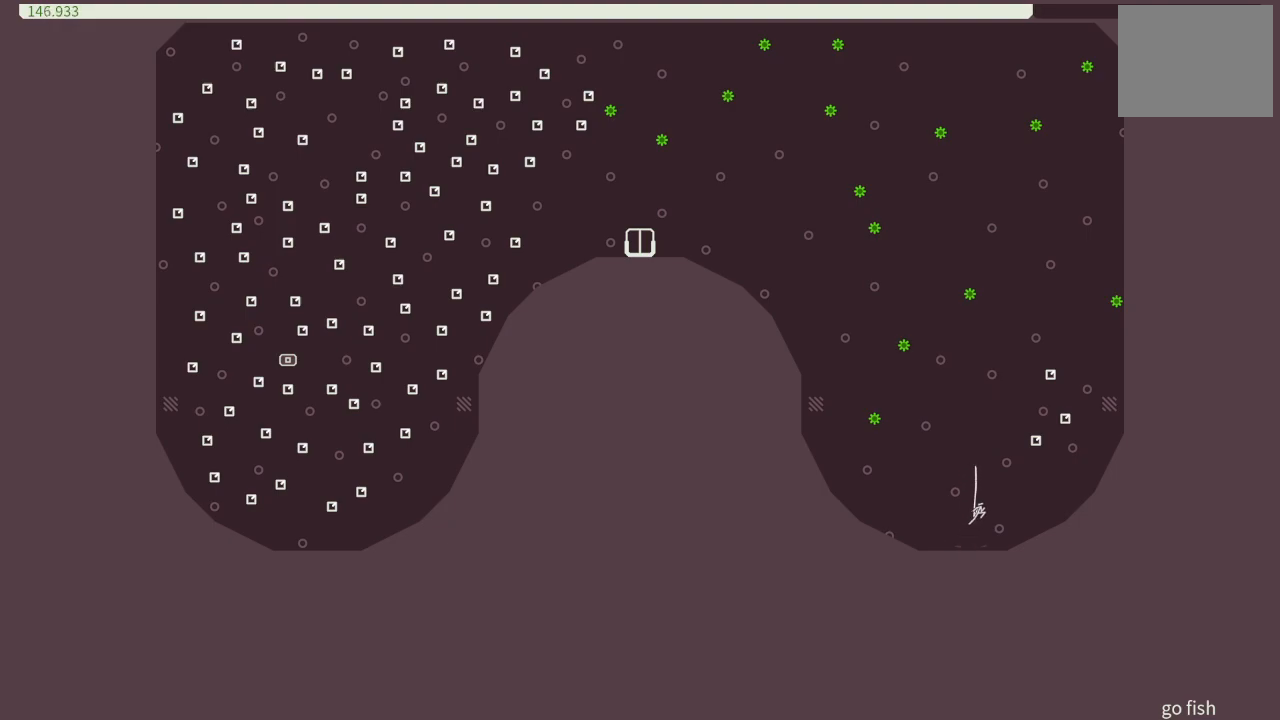
{"buttons": ["DPAD_RIGHT"], "events": []}
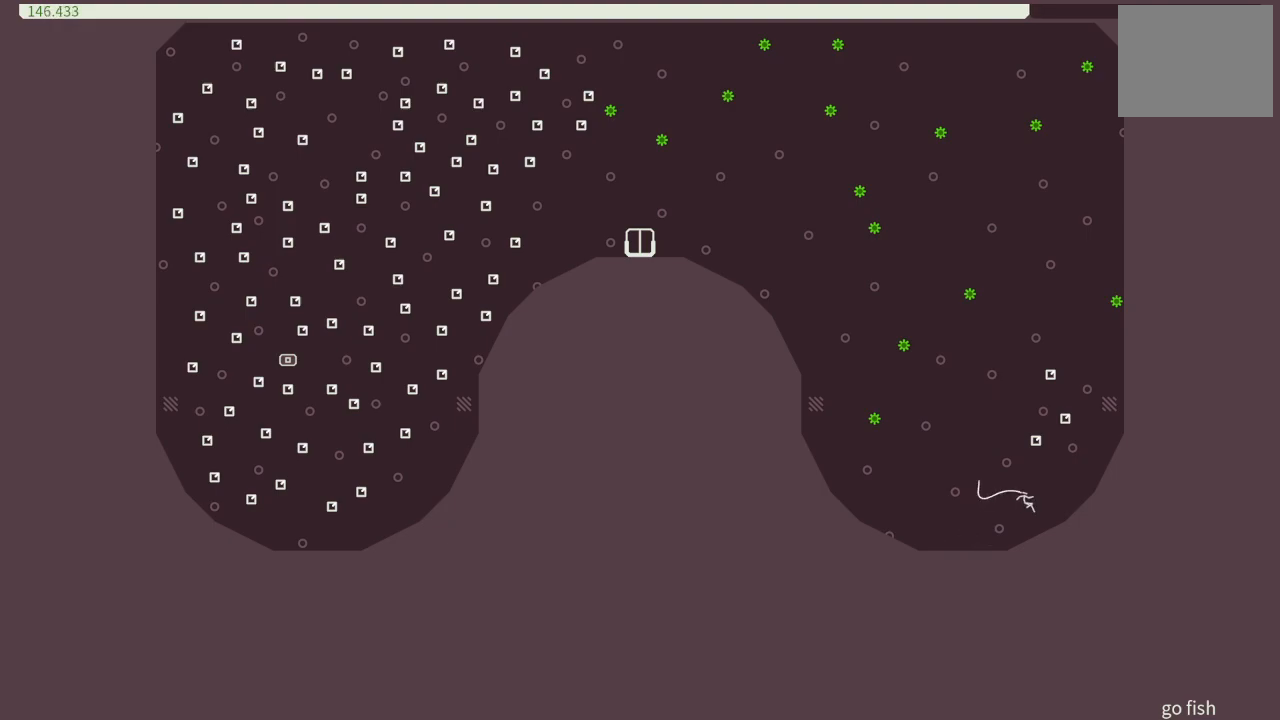
{"buttons": ["DPAD_RIGHT"], "events": [[150, "CROSS", "down"], [250, "CROSS", "up"]]}
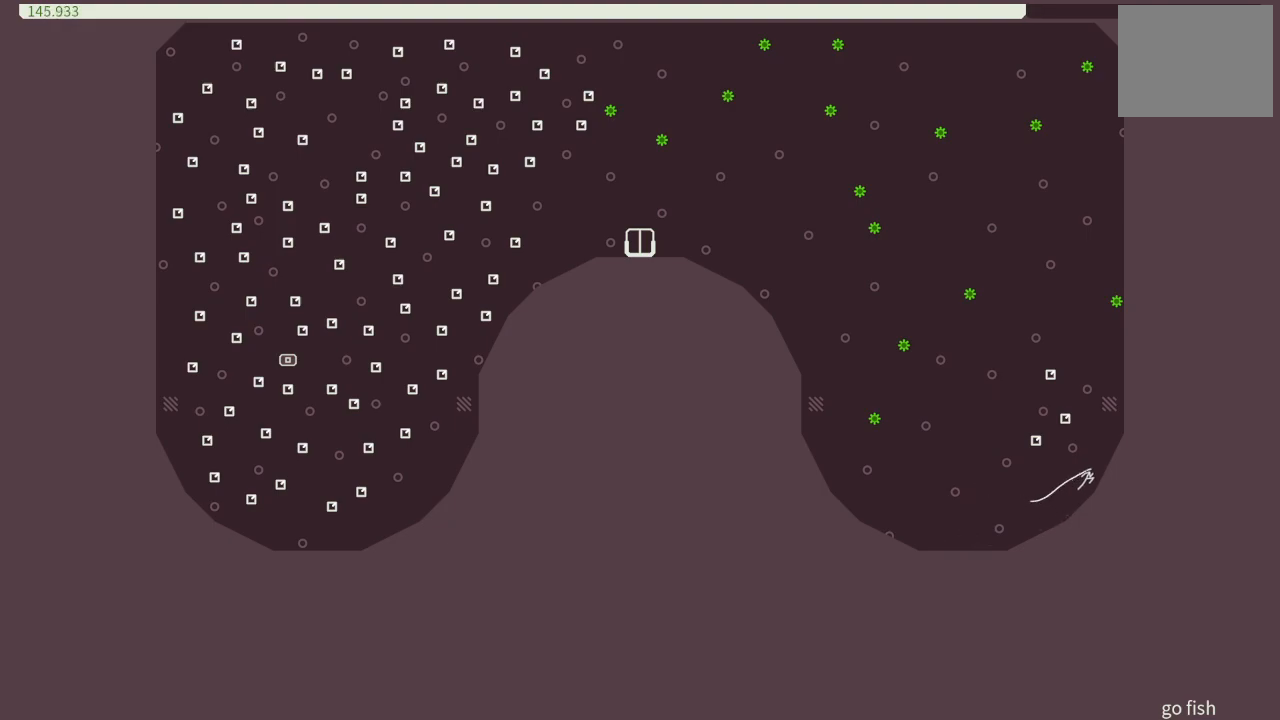
{"buttons": ["DPAD_RIGHT"], "events": [[450, "CROSS", "down"], [500, "CROSS", "up"]]}
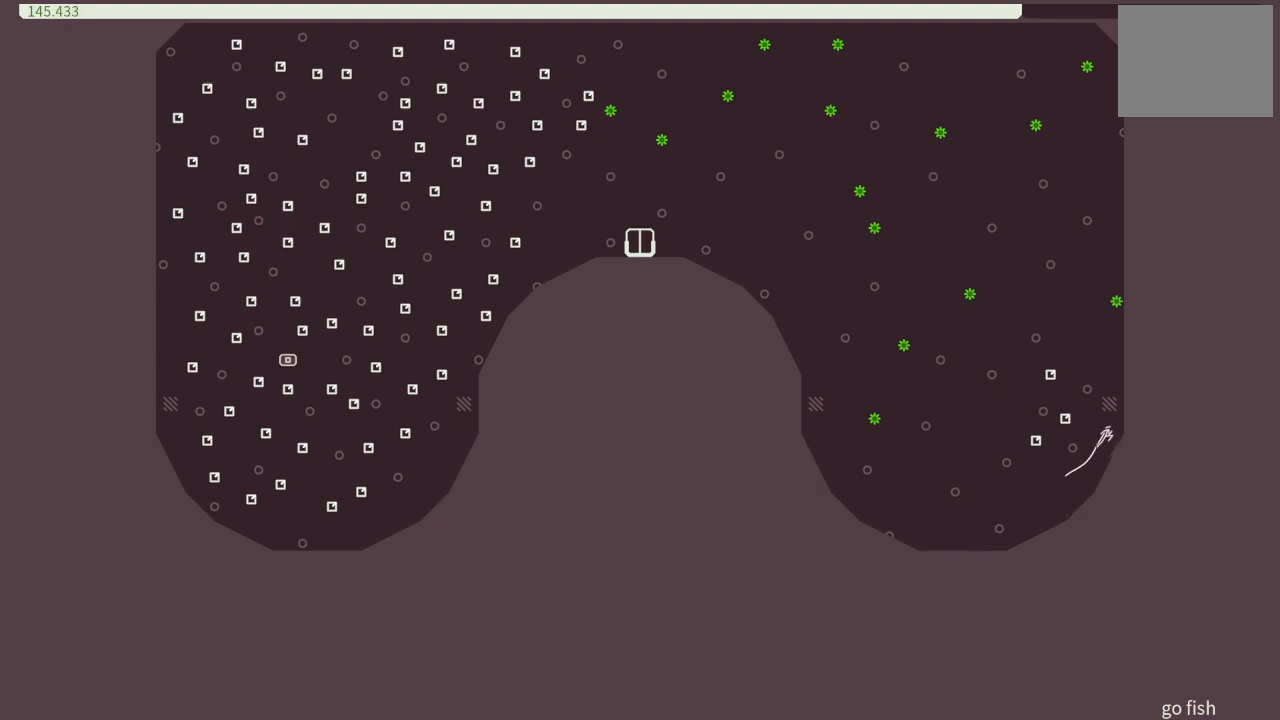
{"buttons": ["DPAD_RIGHT"], "events": []}
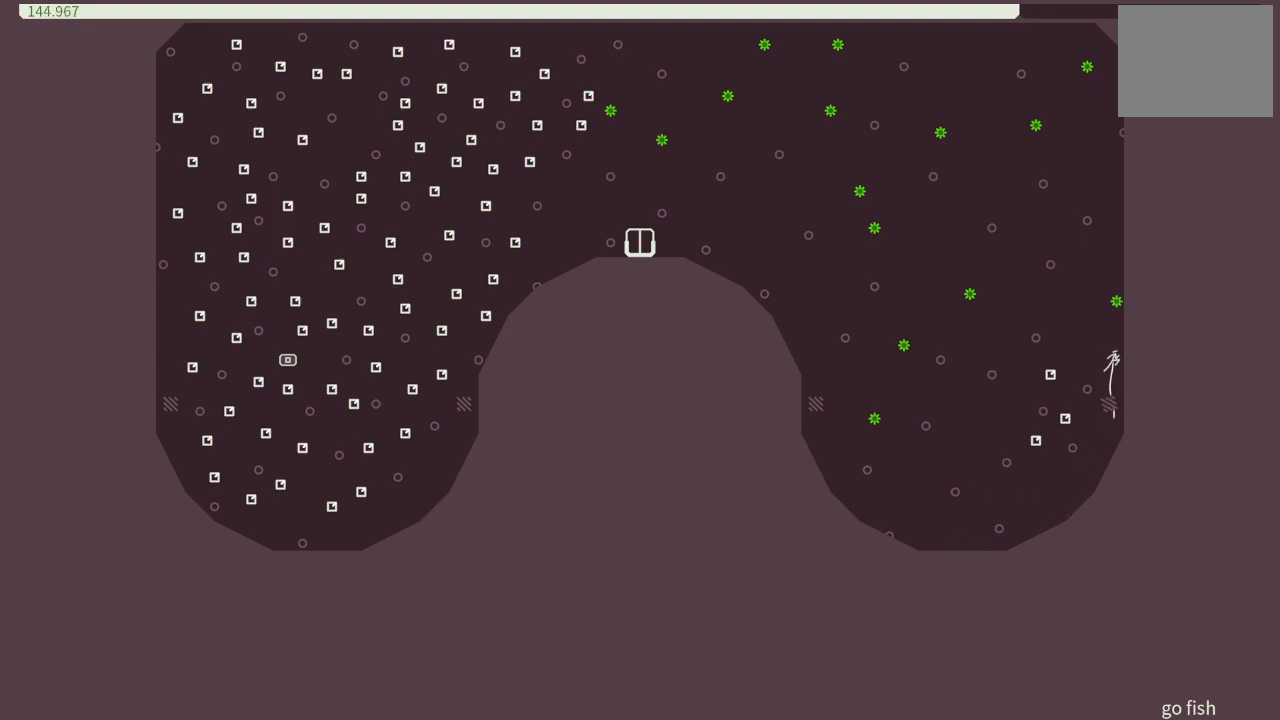
{"buttons": ["DPAD_RIGHT"], "events": []}
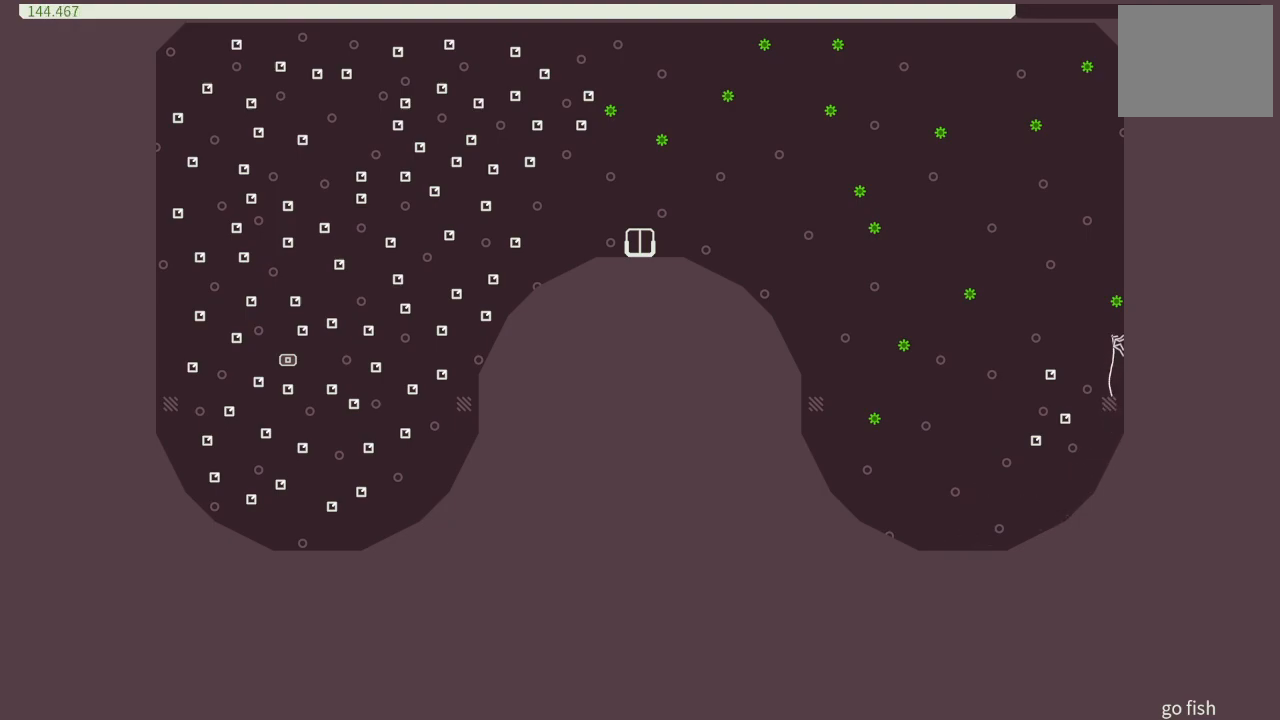
{"buttons": [], "events": [[233, "CROSS", "down"], [233, "DPAD_RIGHT", "up"], [250, "DPAD_LEFT", "down"], [283, "CROSS", "up"], [350, "DPAD_LEFT", "up"]]}
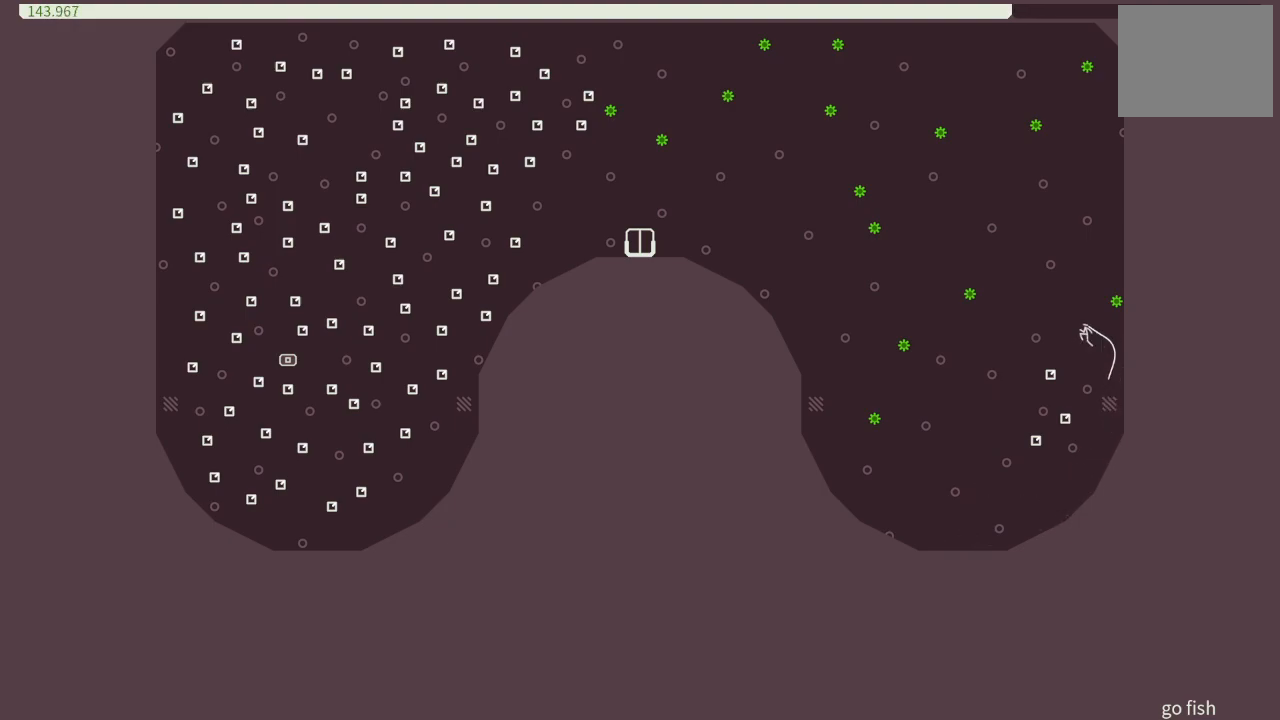
{"buttons": ["DPAD_RIGHT"], "events": [[33, "DPAD_RIGHT", "down"], [117, "DPAD_RIGHT", "up"], [267, "DPAD_RIGHT", "down"], [317, "DPAD_RIGHT", "up"], [450, "DPAD_RIGHT", "down"]]}
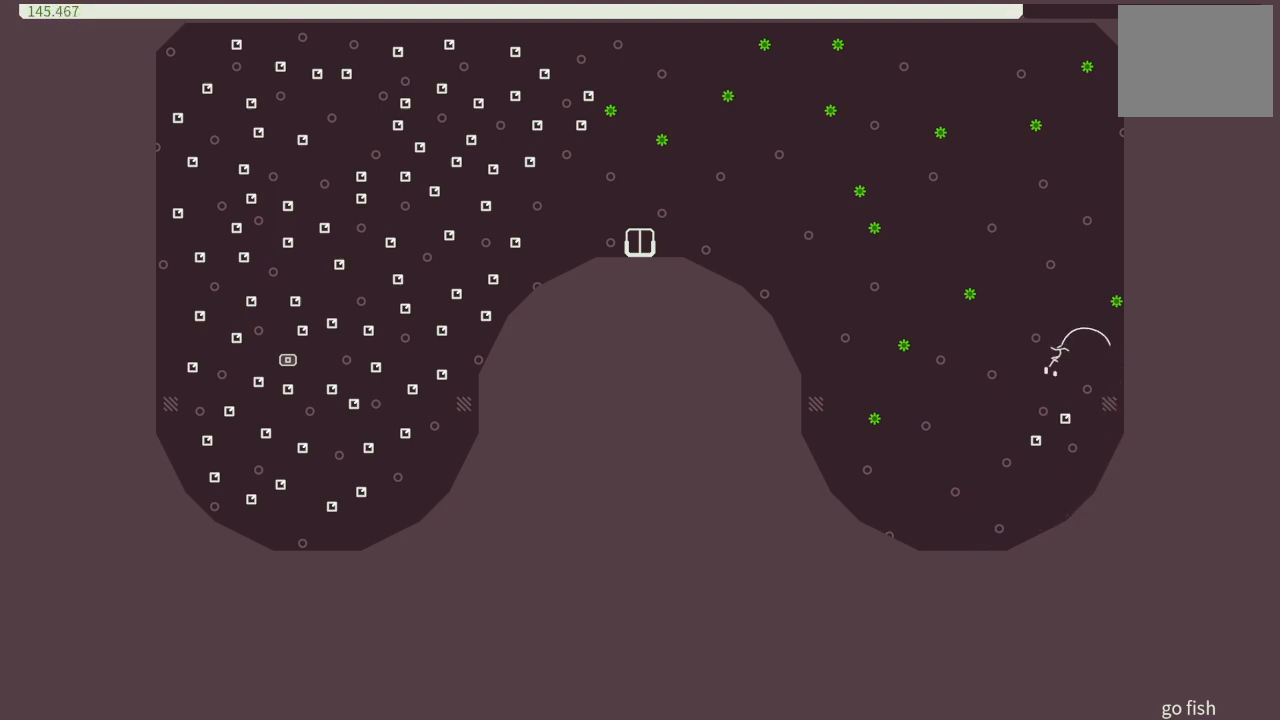
{"buttons": [], "events": [[33, "DPAD_RIGHT", "up"]]}
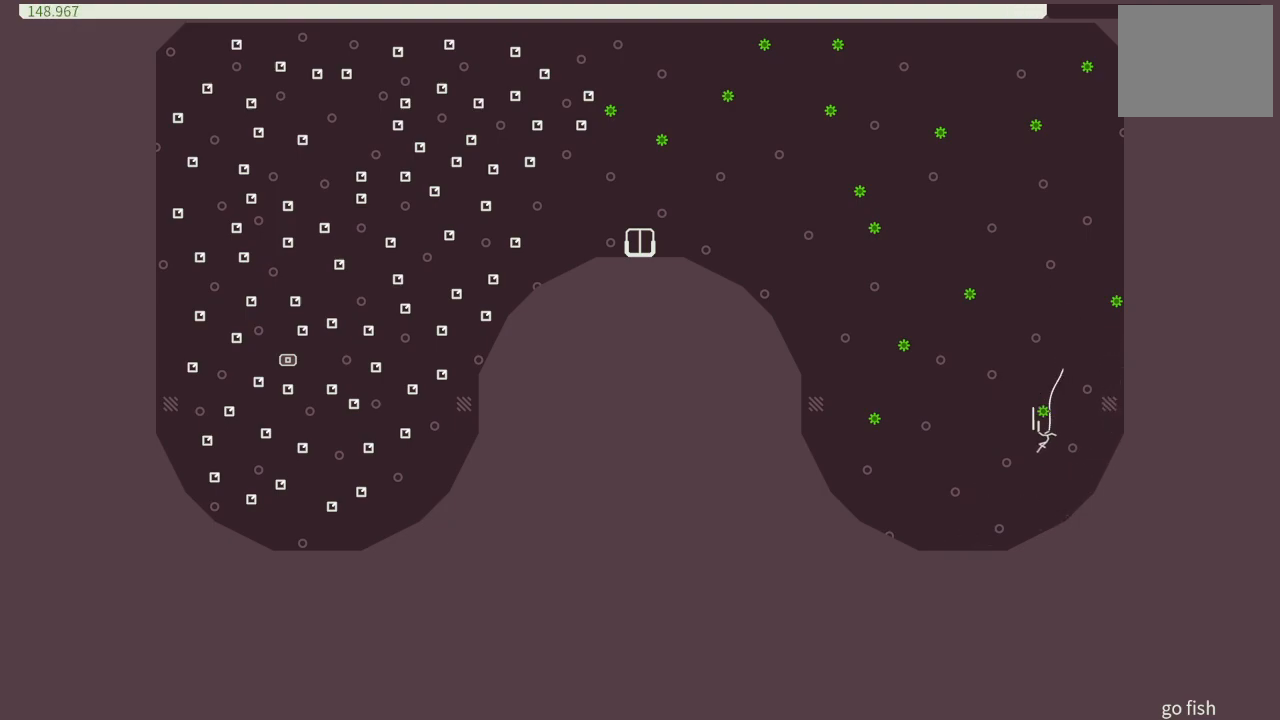
{"buttons": [], "events": [[250, "DPAD_LEFT", "down"], [433, "DPAD_LEFT", "up"]]}
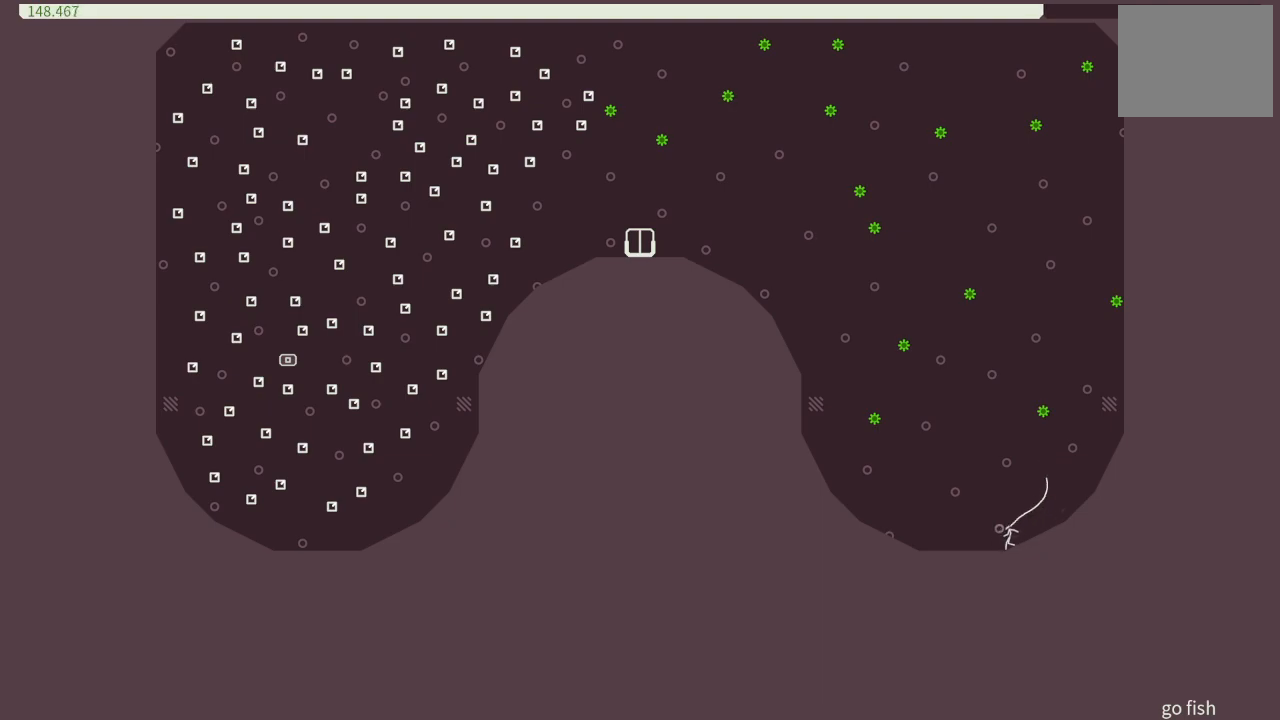
{"buttons": ["DPAD_LEFT"], "events": [[300, "DPAD_LEFT", "down"]]}
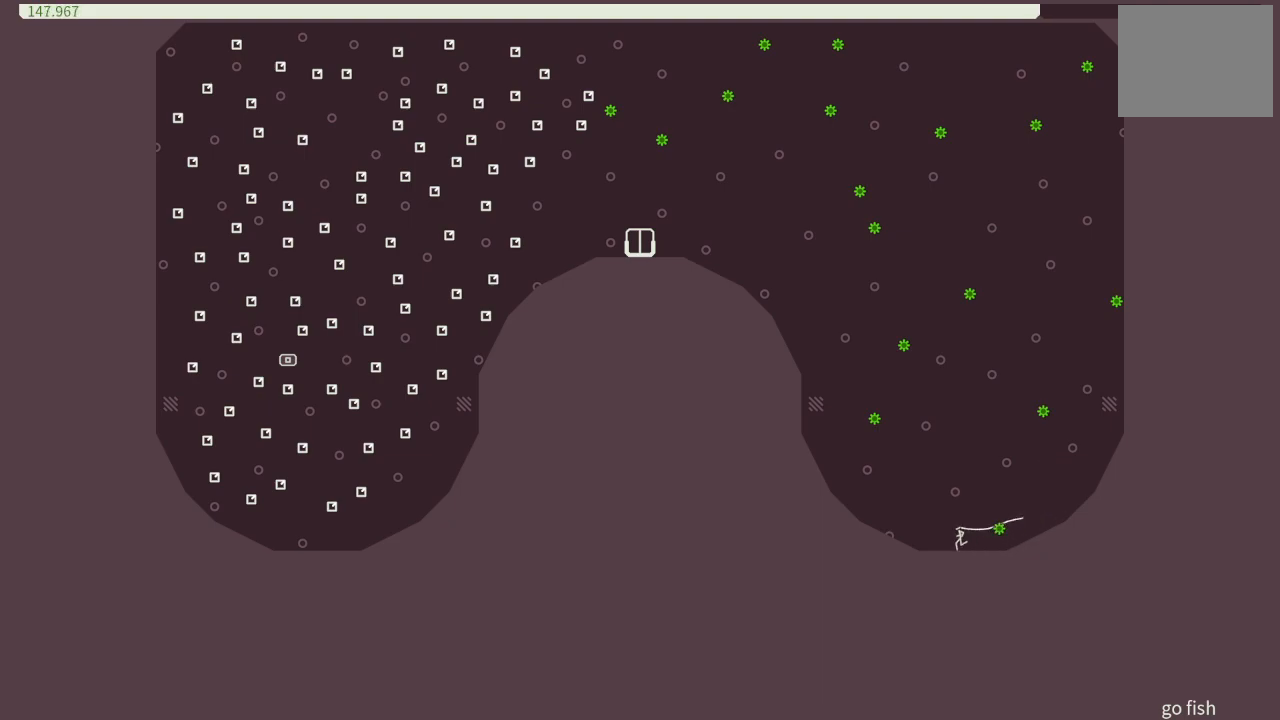
{"buttons": ["DPAD_LEFT"], "events": []}
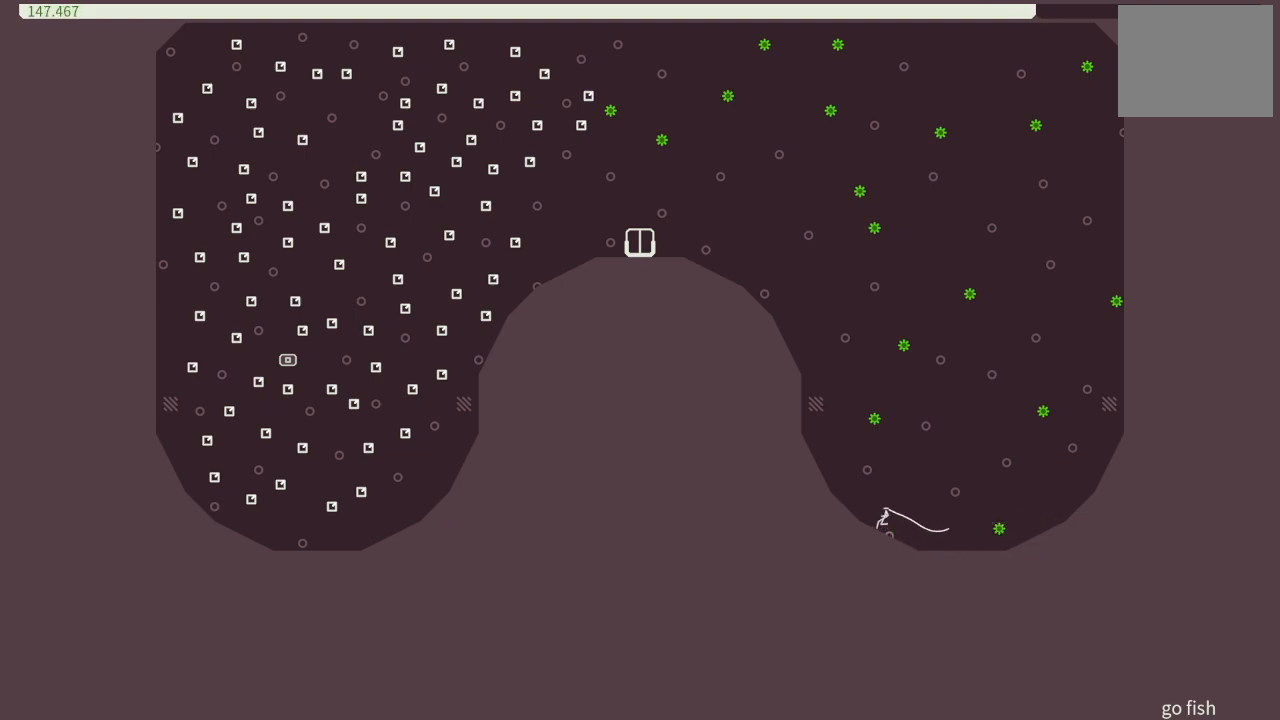
{"buttons": ["DPAD_LEFT"], "events": []}
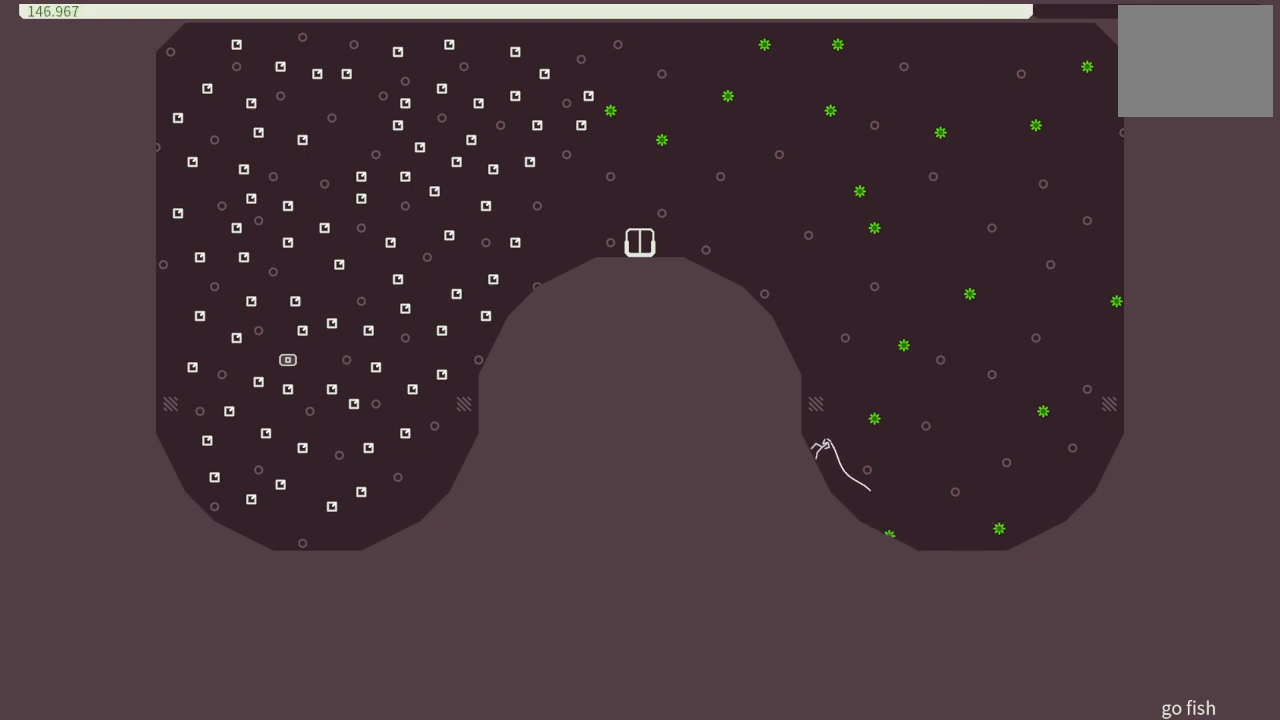
{"buttons": ["DPAD_LEFT"], "events": []}
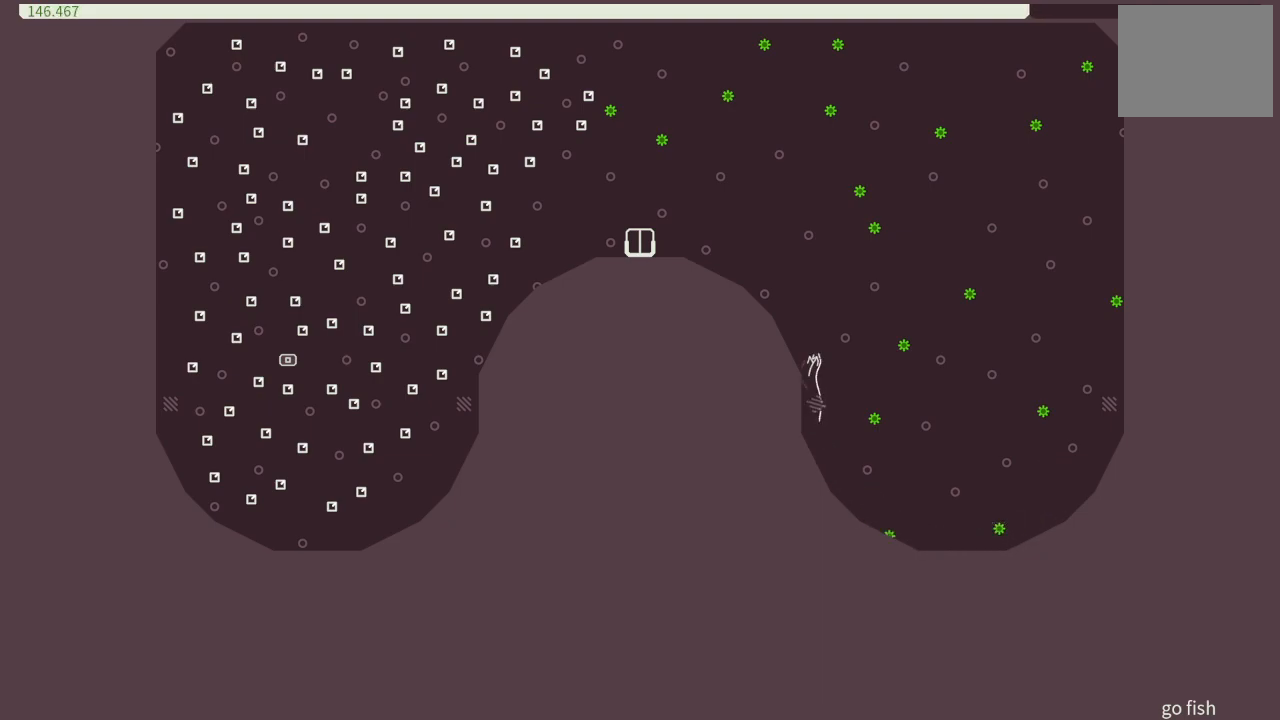
{"buttons": ["CROSS"], "events": [[383, "CROSS", "down"], [383, "DPAD_LEFT", "up"]]}
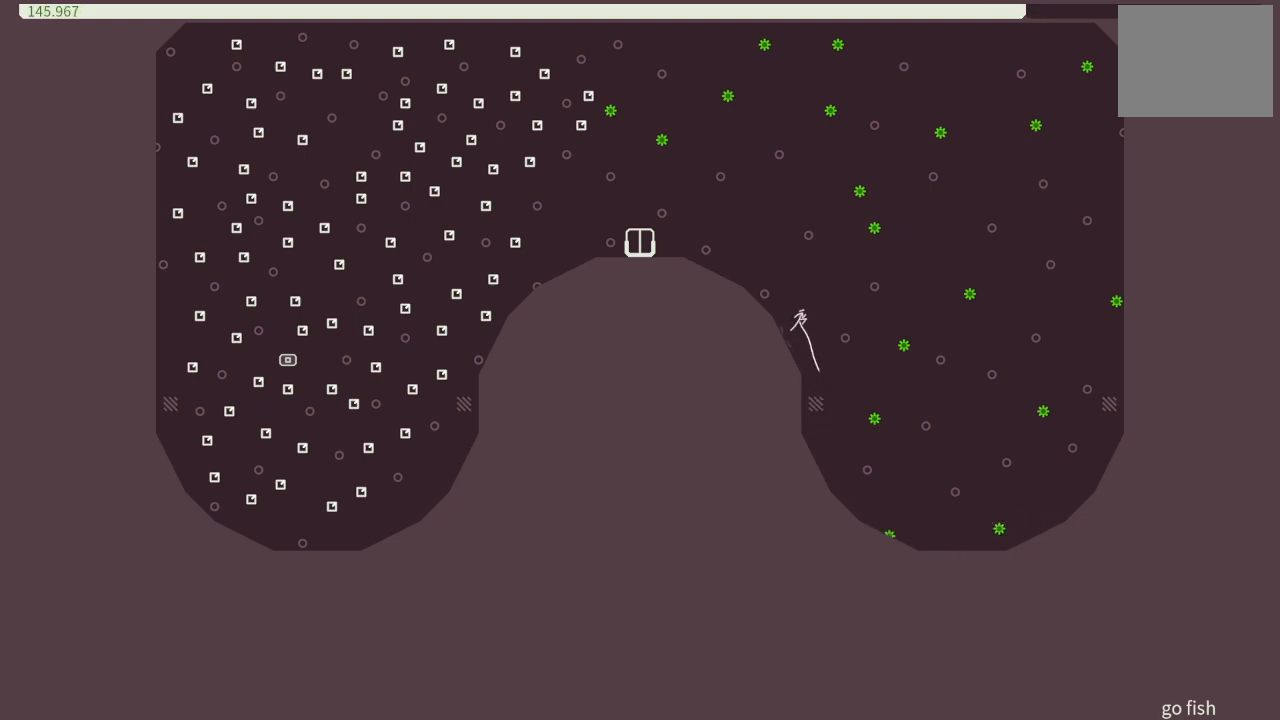
{"buttons": ["CROSS", "DPAD_LEFT"], "events": [[33, "DPAD_LEFT", "down"]]}
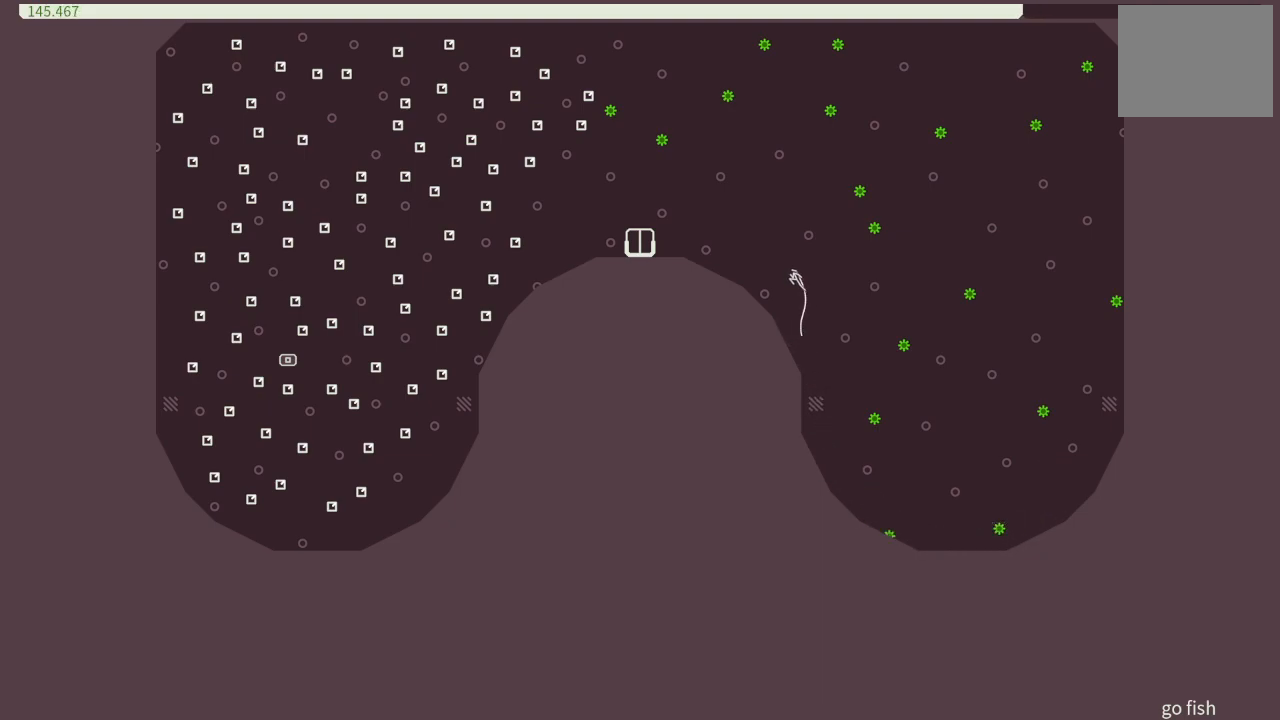
{"buttons": ["DPAD_LEFT"], "events": [[250, "CROSS", "up"]]}
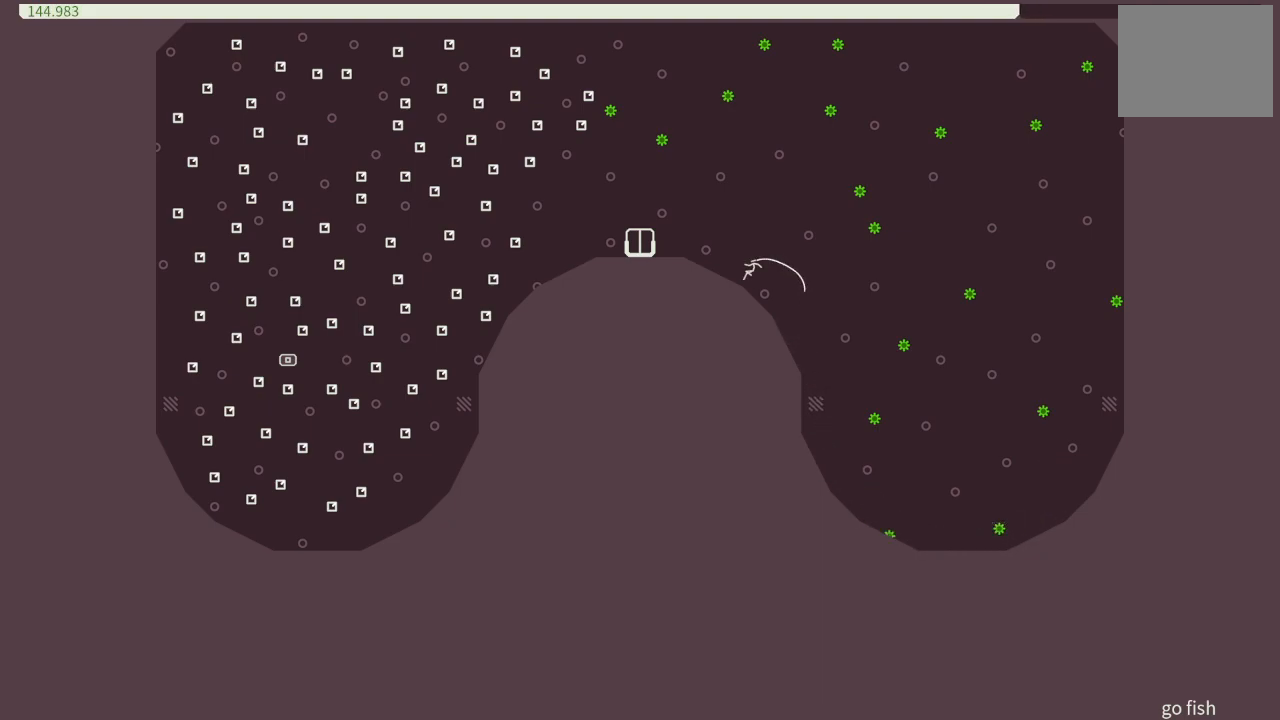
{"buttons": [], "events": [[83, "CROSS", "down"], [183, "CROSS", "up"], [217, "DPAD_LEFT", "up"], [383, "DPAD_RIGHT", "down"], [500, "DPAD_RIGHT", "up"]]}
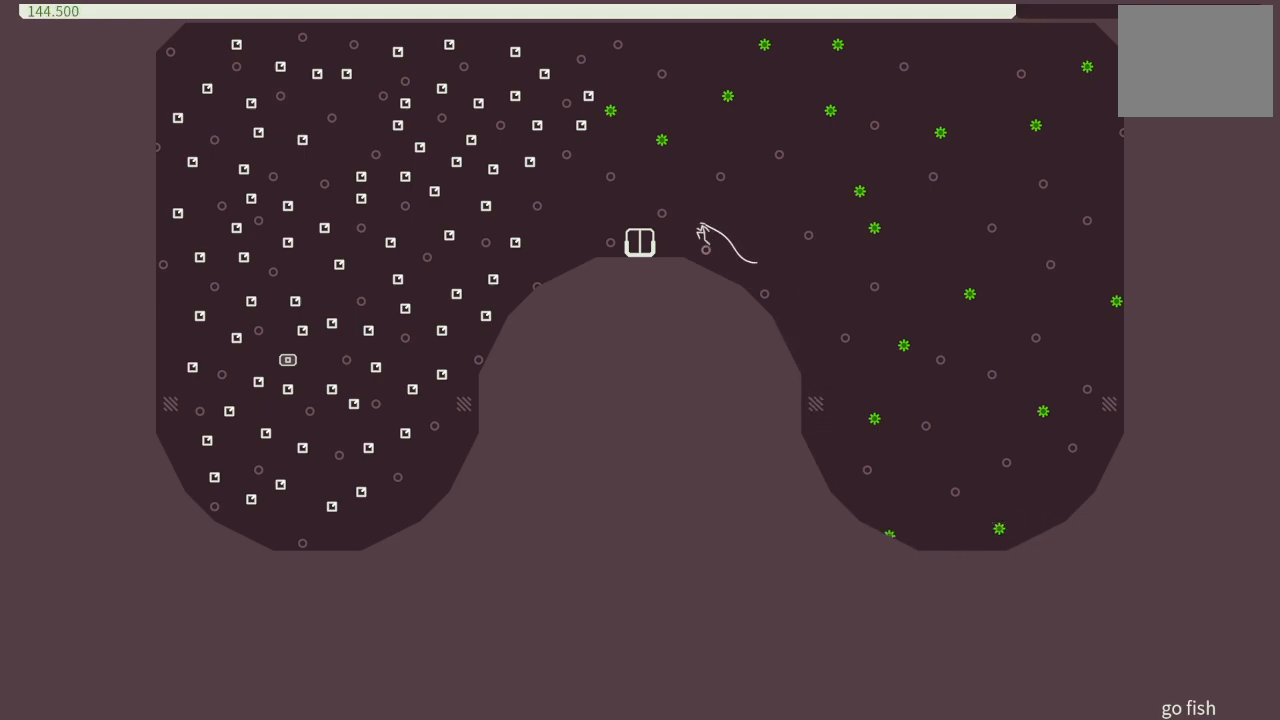
{"buttons": [], "events": [[150, "DPAD_LEFT", "down"], [367, "DPAD_LEFT", "up"]]}
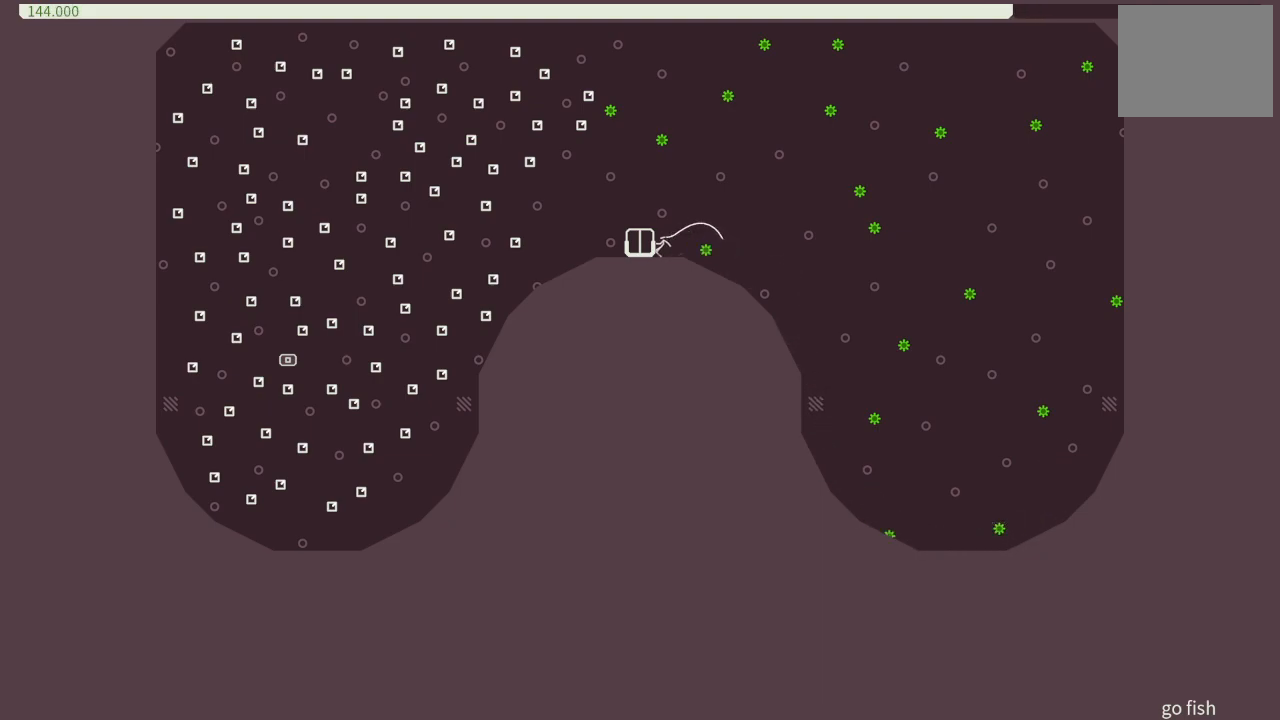
{"buttons": [], "events": [[150, "DPAD_LEFT", "down"], [200, "CROSS", "down"], [267, "CROSS", "up"], [400, "DPAD_LEFT", "up"]]}
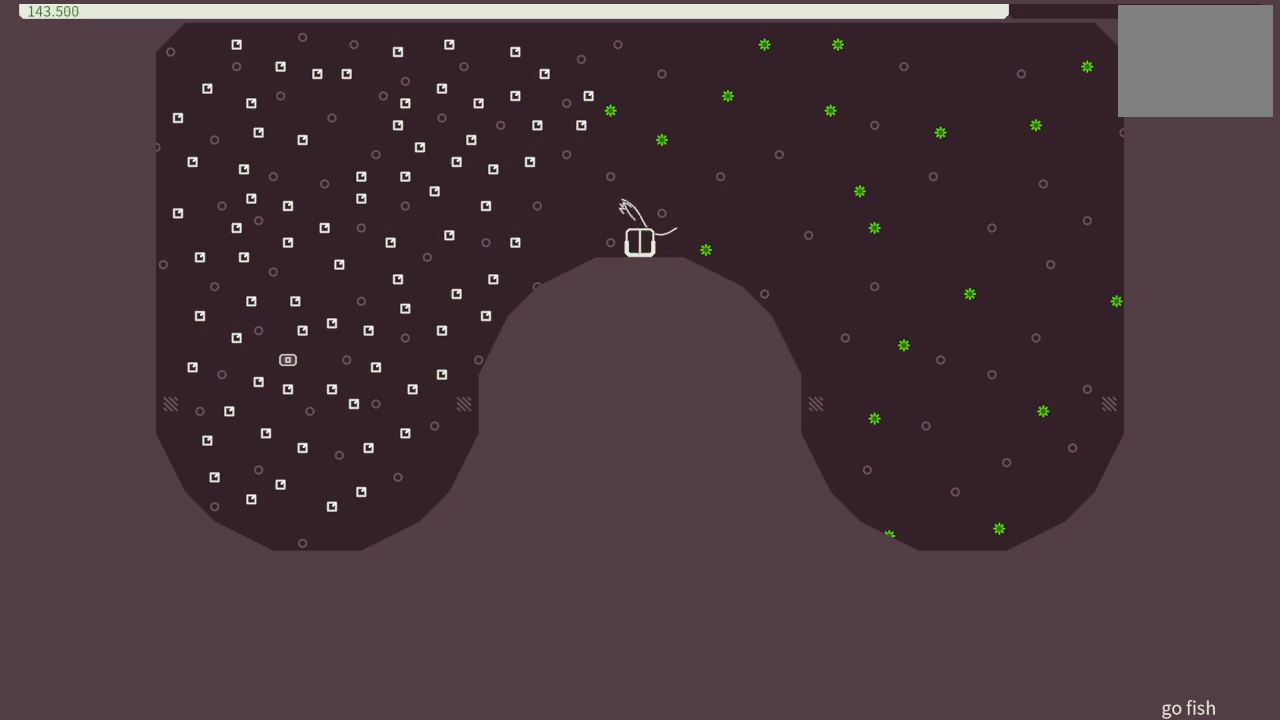
{"buttons": ["DPAD_RIGHT"], "events": [[500, "DPAD_RIGHT", "down"]]}
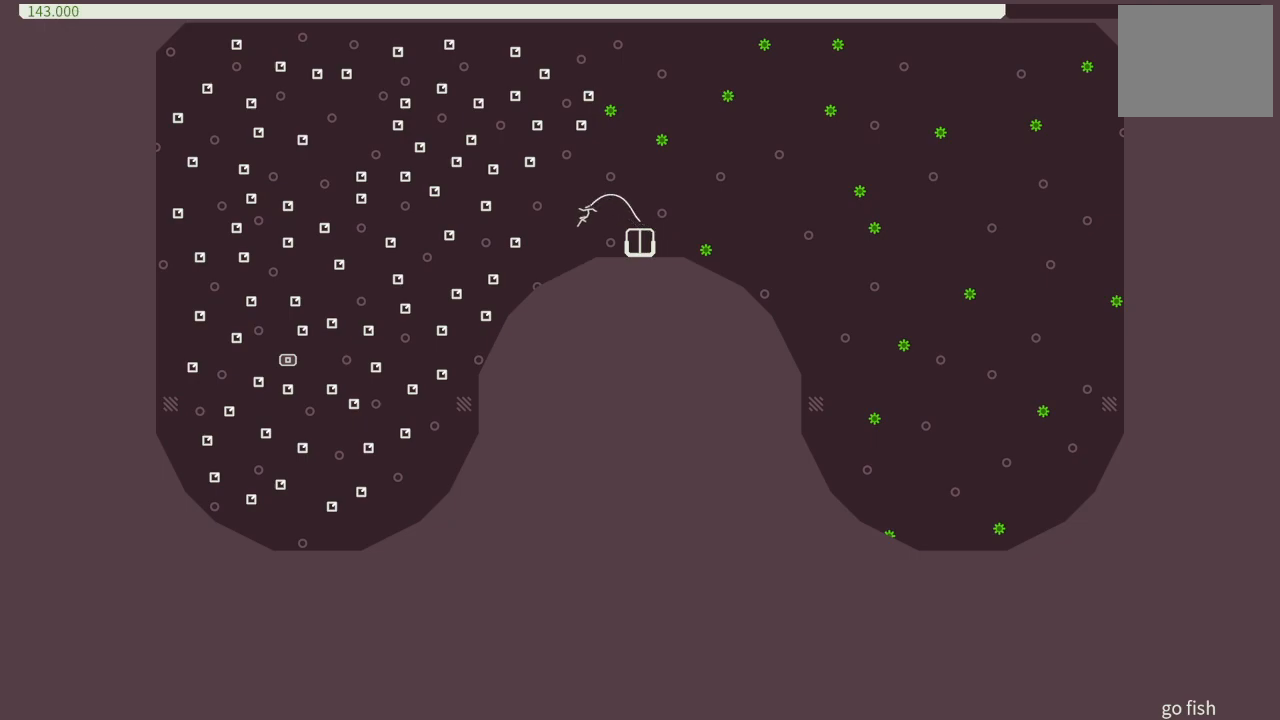
{"buttons": ["DPAD_RIGHT"], "events": []}
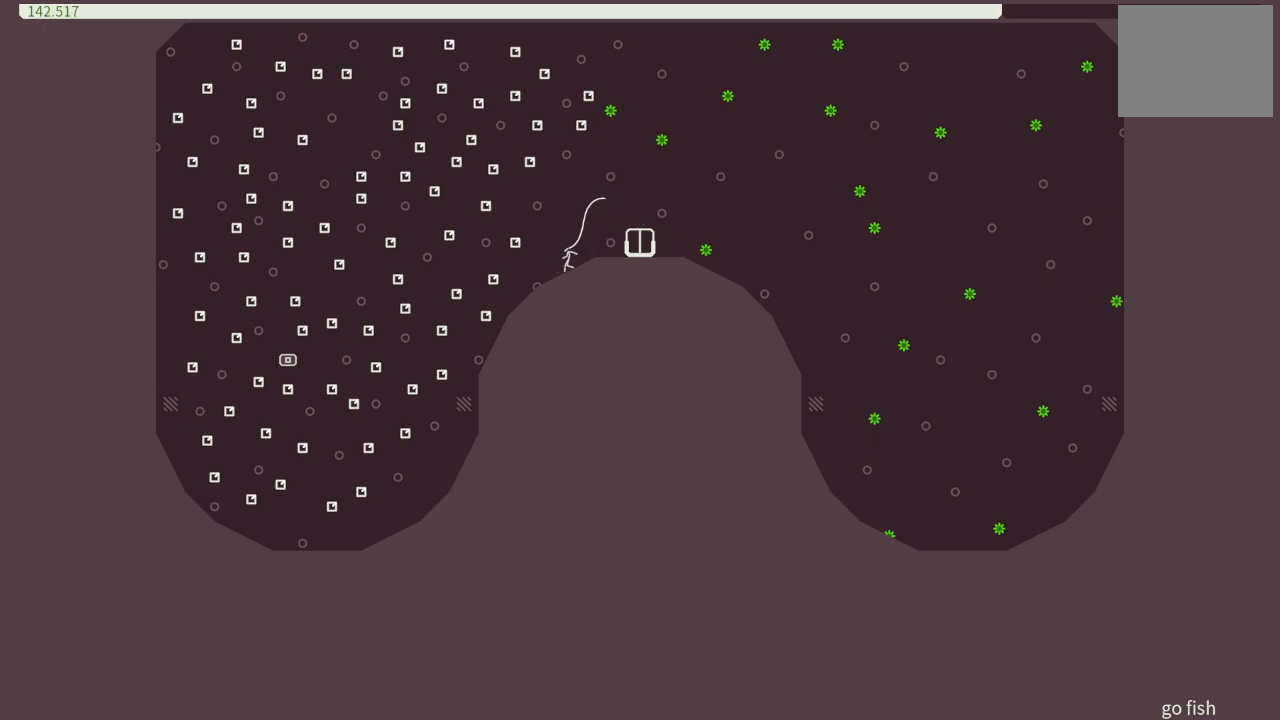
{"buttons": ["DPAD_LEFT"], "events": [[200, "DPAD_RIGHT", "up"], [283, "DPAD_LEFT", "down"], [350, "CROSS", "down"], [367, "CROSS", "up"]]}
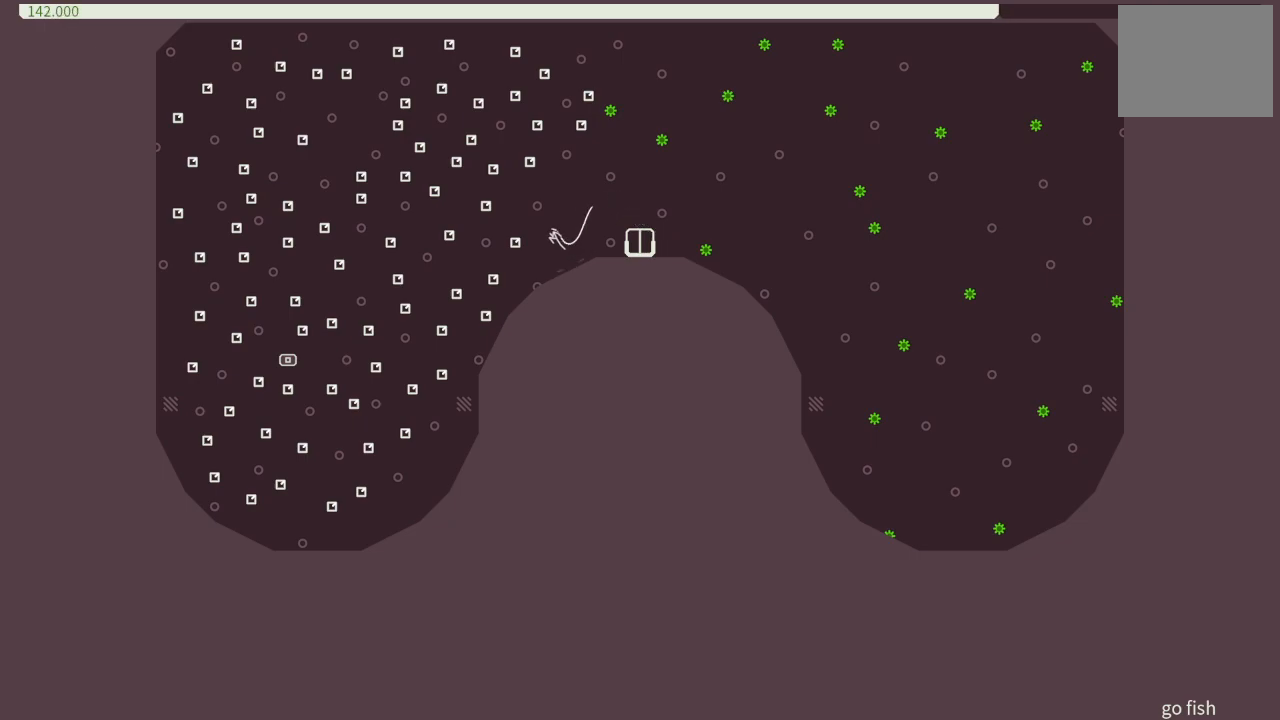
{"buttons": ["DPAD_RIGHT"], "events": [[200, "DPAD_LEFT", "up"], [333, "DPAD_RIGHT", "down"]]}
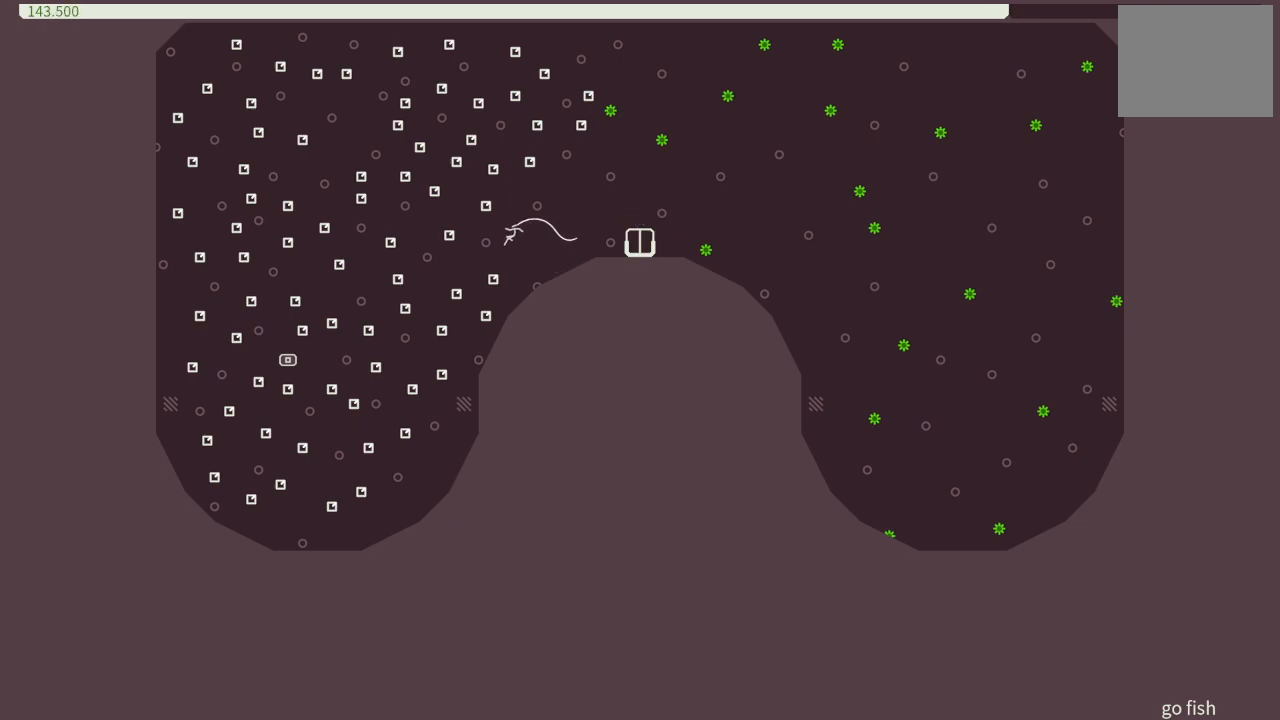
{"buttons": ["DPAD_RIGHT"], "events": [[117, "DPAD_RIGHT", "up"], [200, "DPAD_RIGHT", "down"]]}